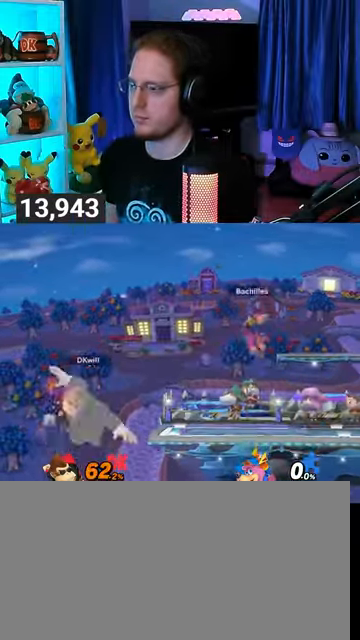
Gameplay with a controller (Nintendo layout); each line is a JSON object with the inputs held at the frame after it. "events" lists button and stick changes between this image and that frame as [ms after this image, input, new state], when the widget could be followed in between. Not read: L3 R3.
{"buttons": ["Y"], "left_stick": "right", "right_stick": "center", "events": [[233, "Y", "down"], [300, "Y", "up"], [367, "Y", "down"], [433, "Y", "up"], [500, "Y", "down"]]}
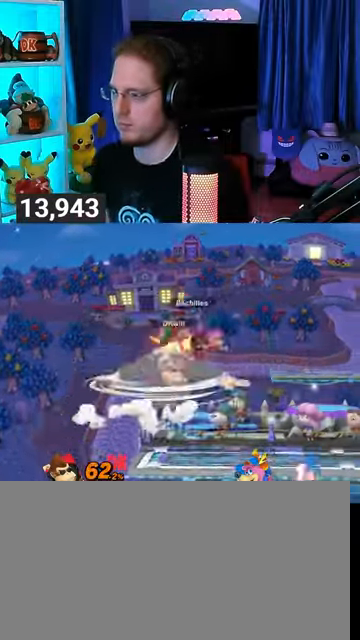
{"buttons": [], "left_stick": "right", "right_stick": "center", "events": [[100, "Y", "up"], [167, "Y", "down"], [267, "Y", "up"]]}
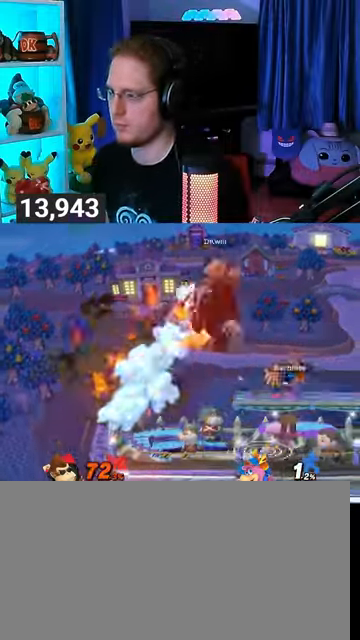
{"buttons": [], "left_stick": "center", "right_stick": "center", "events": [[133, "left_stick", "center"], [200, "X", "down"], [267, "X", "up"]]}
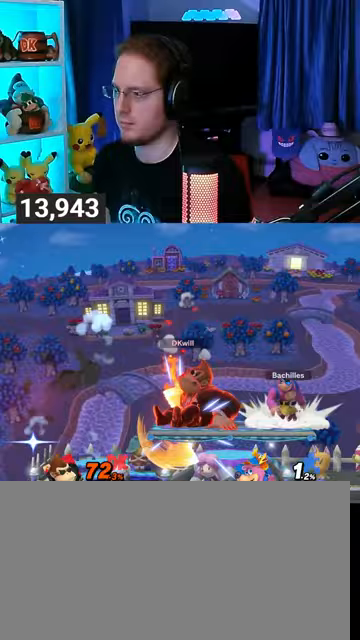
{"buttons": [], "left_stick": "down-left", "right_stick": "center", "events": [[167, "left_stick", "left"], [367, "left_stick", "down-left"]]}
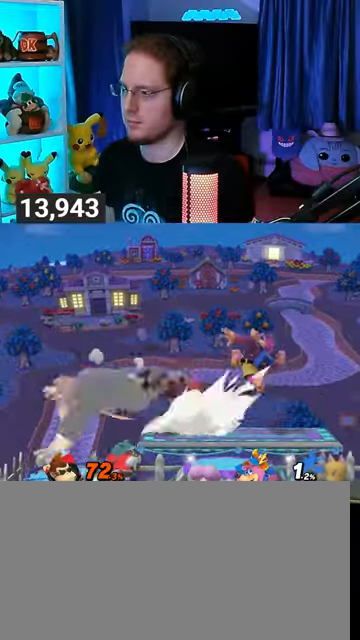
{"buttons": [], "left_stick": "right", "right_stick": "center", "events": [[133, "left_stick", "center"], [300, "A", "down"], [300, "left_stick", "right"], [333, "A", "up"]]}
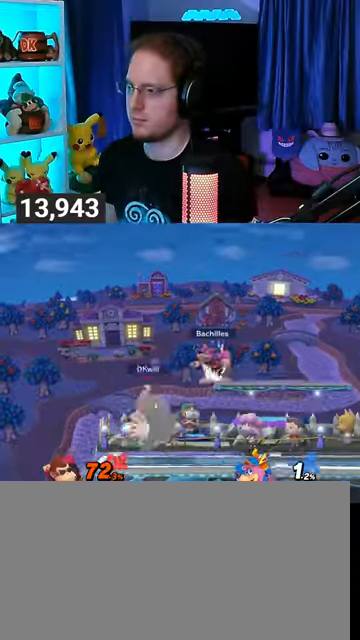
{"buttons": [], "left_stick": "up", "right_stick": "center", "events": [[233, "left_stick", "up"], [367, "A", "down"], [433, "A", "up"]]}
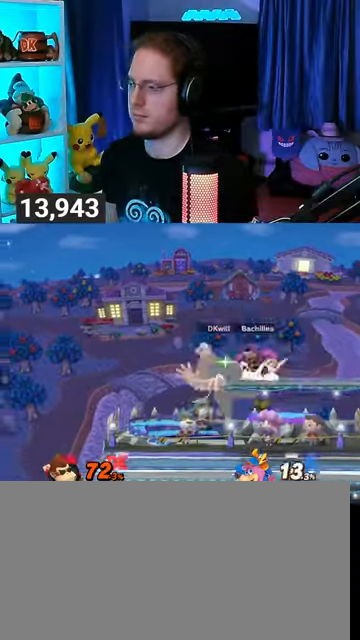
{"buttons": [], "left_stick": "center", "right_stick": "center", "events": [[33, "A", "down"], [67, "A", "up"], [100, "A", "down"], [300, "A", "up"], [300, "left_stick", "center"]]}
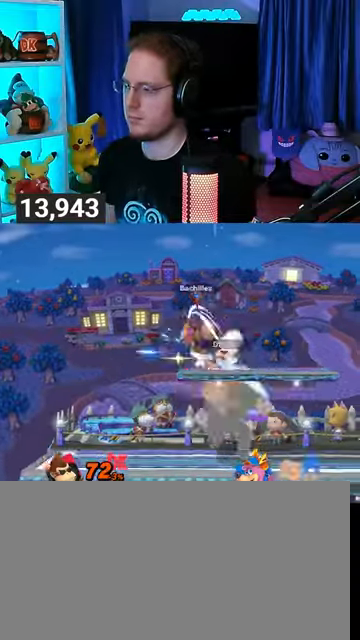
{"buttons": ["Y"], "left_stick": "up-right", "right_stick": "center", "events": [[33, "left_stick", "left"], [133, "Y", "down"], [200, "A", "down"], [200, "Y", "up"], [200, "left_stick", "up"], [267, "A", "up"], [333, "Y", "down"], [333, "left_stick", "up-right"]]}
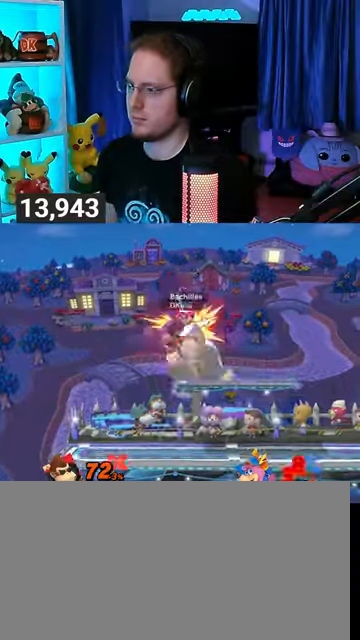
{"buttons": ["A"], "left_stick": "up", "right_stick": "center", "events": [[233, "Y", "up"], [467, "Y", "down"], [467, "left_stick", "up"], [500, "A", "down"], [500, "Y", "up"]]}
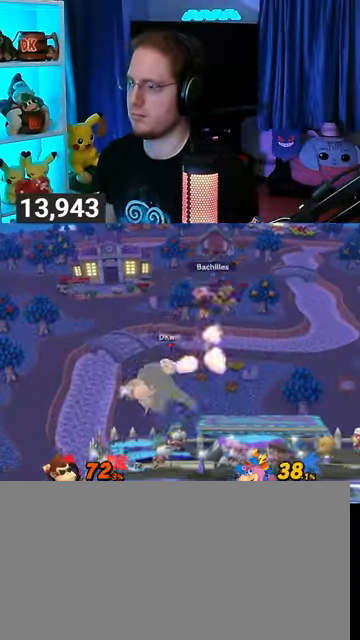
{"buttons": [], "left_stick": "up-left", "right_stick": "center", "events": [[33, "A", "up"], [133, "Y", "down"], [133, "left_stick", "right"], [333, "left_stick", "up-left"], [433, "Y", "up"]]}
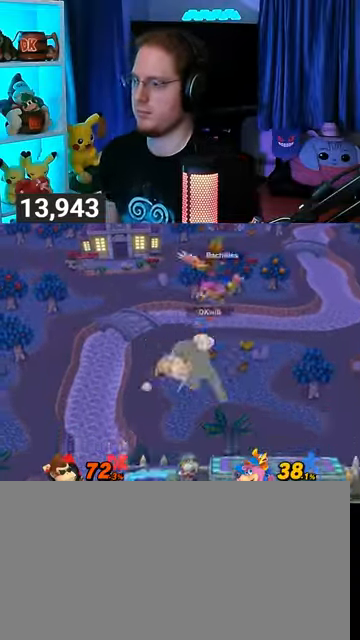
{"buttons": [], "left_stick": "left", "right_stick": "center", "events": [[167, "left_stick", "down-left"], [267, "left_stick", "left"]]}
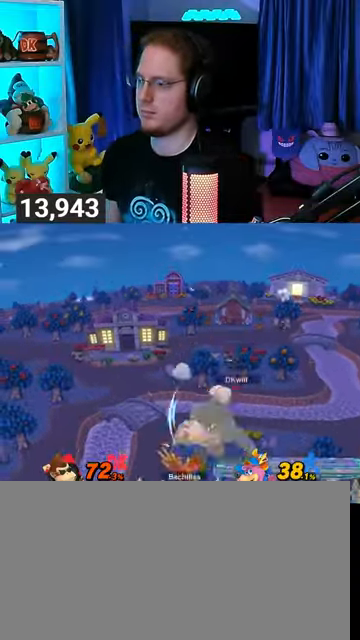
{"buttons": [], "left_stick": "down-left", "right_stick": "center", "events": [[33, "left_stick", "center"], [133, "left_stick", "left"], [233, "left_stick", "down-left"]]}
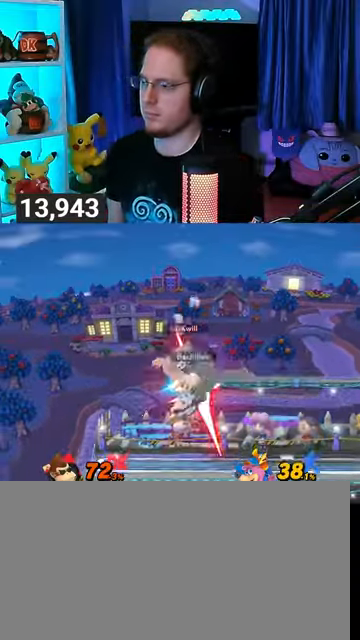
{"buttons": [], "left_stick": "right", "right_stick": "center", "events": [[67, "left_stick", "center"], [300, "left_stick", "right"]]}
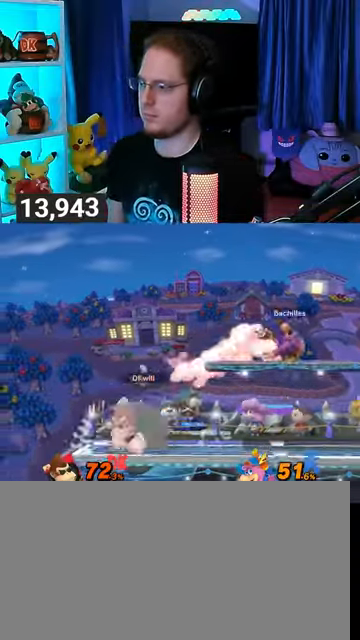
{"buttons": ["Y"], "left_stick": "up-right", "right_stick": "center", "events": [[133, "left_stick", "center"], [167, "Y", "down"], [200, "A", "down"], [200, "Y", "up"], [233, "A", "up"], [333, "left_stick", "right"], [367, "Y", "down"], [467, "left_stick", "up-right"]]}
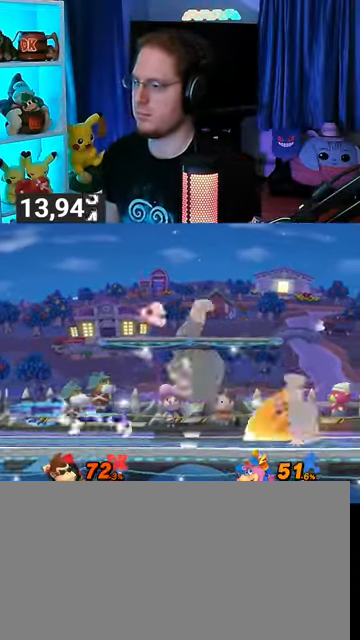
{"buttons": ["Y"], "left_stick": "right", "right_stick": "center", "events": [[100, "Y", "up"], [167, "left_stick", "down-right"], [300, "left_stick", "center"], [367, "Y", "down"], [500, "left_stick", "right"]]}
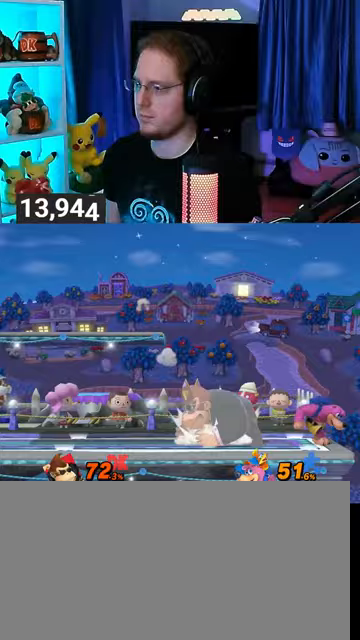
{"buttons": [], "left_stick": "down-left", "right_stick": "center", "events": [[133, "Y", "up"], [400, "B", "down"], [433, "left_stick", "down-left"], [467, "B", "up"]]}
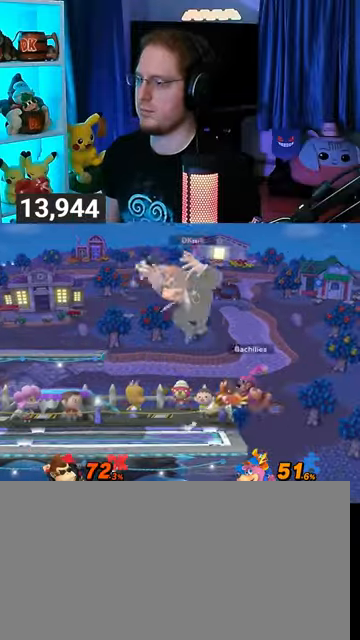
{"buttons": [], "left_stick": "down-left", "right_stick": "center", "events": [[67, "left_stick", "left"], [467, "left_stick", "down-left"]]}
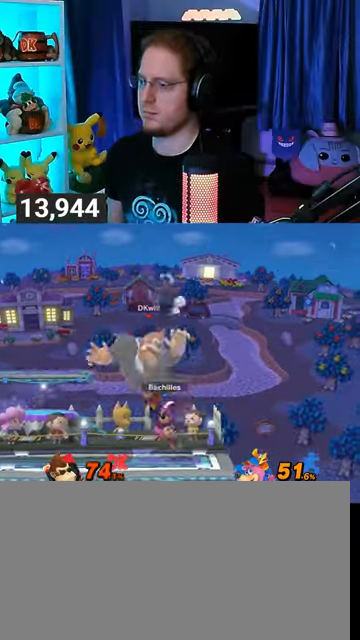
{"buttons": [], "left_stick": "left", "right_stick": "center", "events": [[67, "left_stick", "left"], [167, "Y", "down"], [367, "Y", "up"]]}
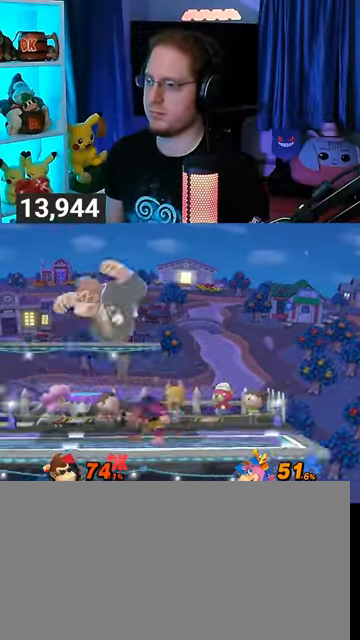
{"buttons": [], "left_stick": "center", "right_stick": "center", "events": [[67, "left_stick", "down-left"], [167, "right_stick", "right"], [233, "right_stick", "center"], [367, "left_stick", "center"]]}
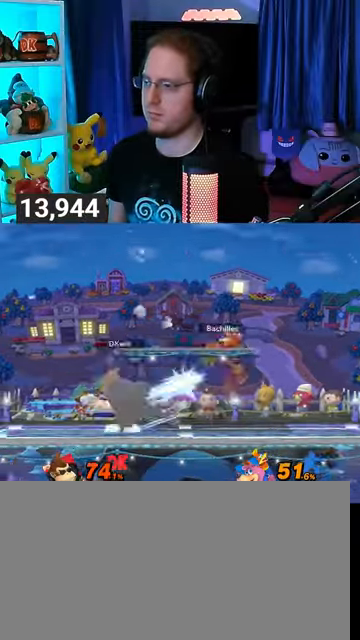
{"buttons": [], "left_stick": "right", "right_stick": "center", "events": [[133, "left_stick", "left"], [233, "left_stick", "center"], [400, "left_stick", "right"]]}
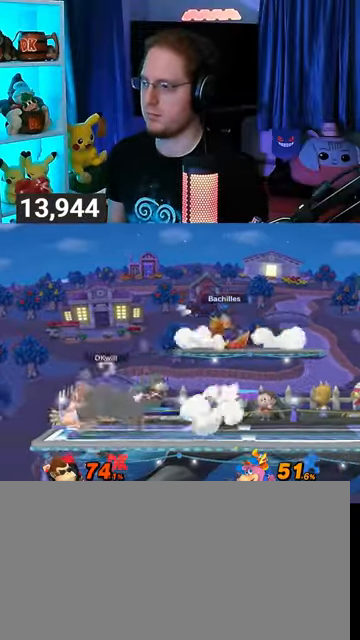
{"buttons": ["R1"], "left_stick": "center", "right_stick": "center", "events": [[267, "R1", "down"], [367, "left_stick", "center"]]}
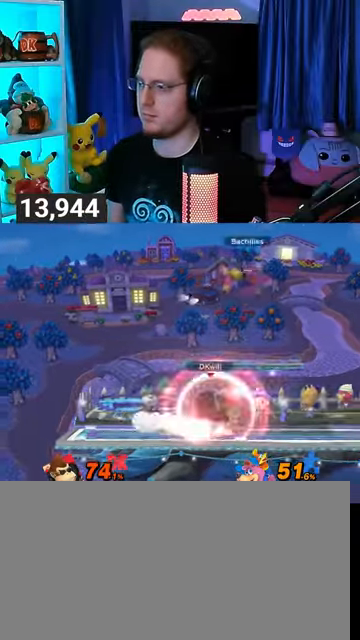
{"buttons": [], "left_stick": "right", "right_stick": "center", "events": [[233, "R1", "up"], [400, "left_stick", "right"]]}
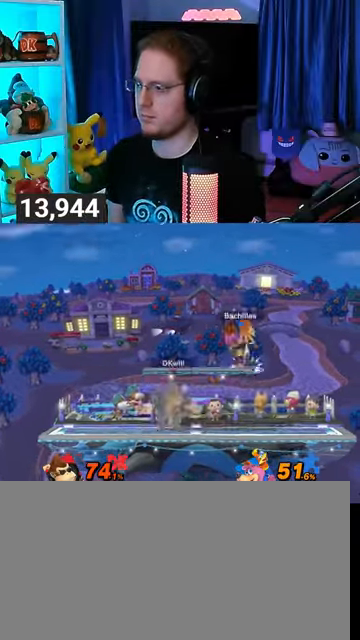
{"buttons": [], "left_stick": "center", "right_stick": "center", "events": [[133, "Y", "down"], [367, "Y", "up"], [400, "left_stick", "center"]]}
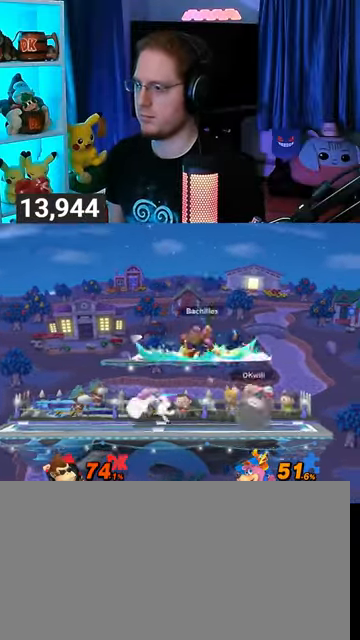
{"buttons": [], "left_stick": "left", "right_stick": "center", "events": [[500, "left_stick", "left"]]}
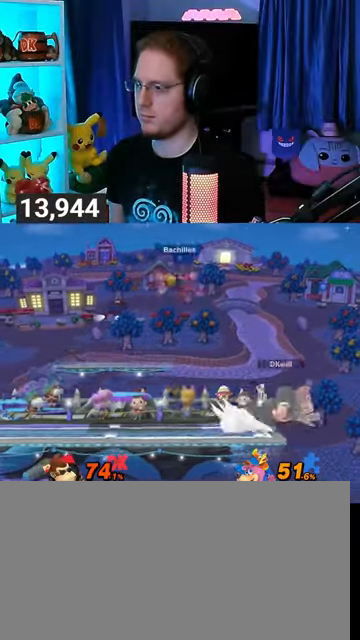
{"buttons": ["R1"], "left_stick": "left", "right_stick": "center", "events": [[333, "R1", "down"]]}
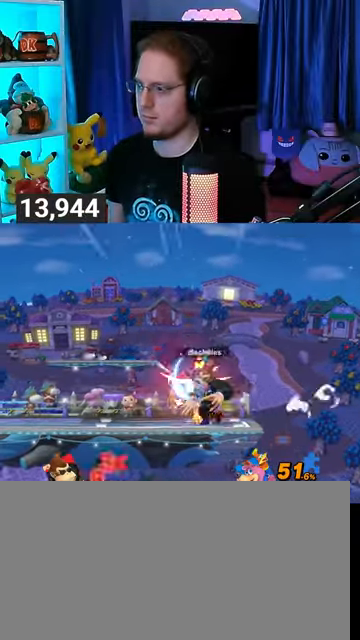
{"buttons": [], "left_stick": "right", "right_stick": "center", "events": [[33, "left_stick", "center"], [367, "R1", "up"], [400, "left_stick", "right"]]}